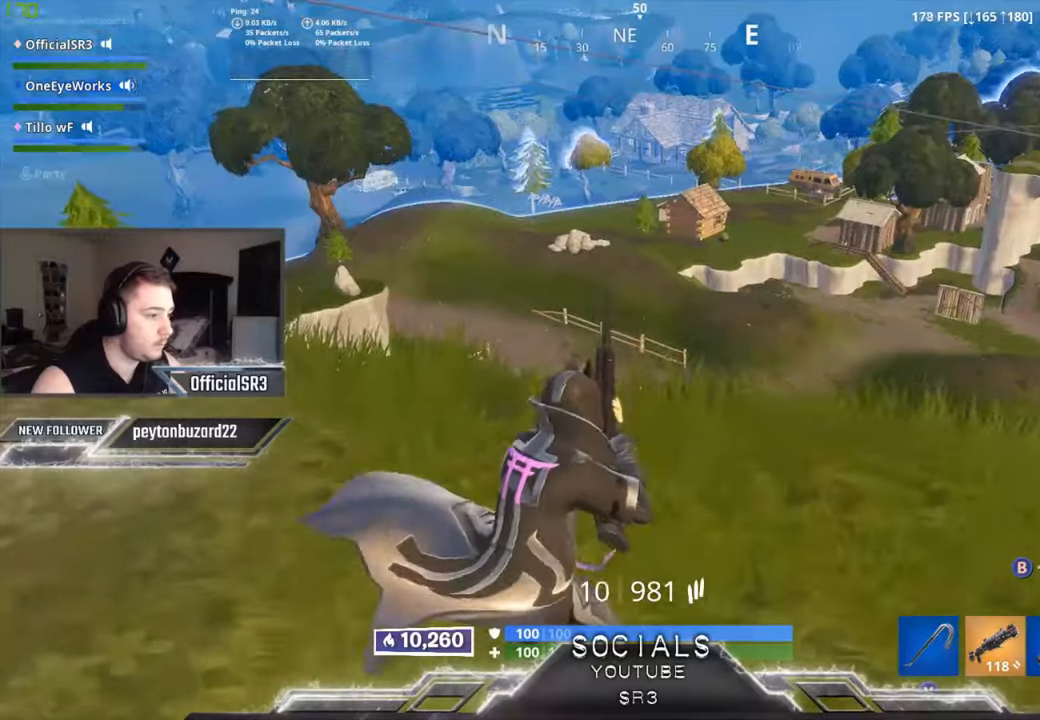
Gameplay with a controller (Xbox layout); each line is a JSON object with the inputs held at the frame after it. "events" lists button and stick changes between this image and that frame as [ms after this image, input, new state], when the widget could be followed in between.
{"buttons": [], "left_stick": "right", "right_stick": "center", "events": [[67, "left_stick", "right"], [84, "right_stick", "right"], [284, "right_stick", "center"], [350, "A", "down"], [434, "A", "up"]]}
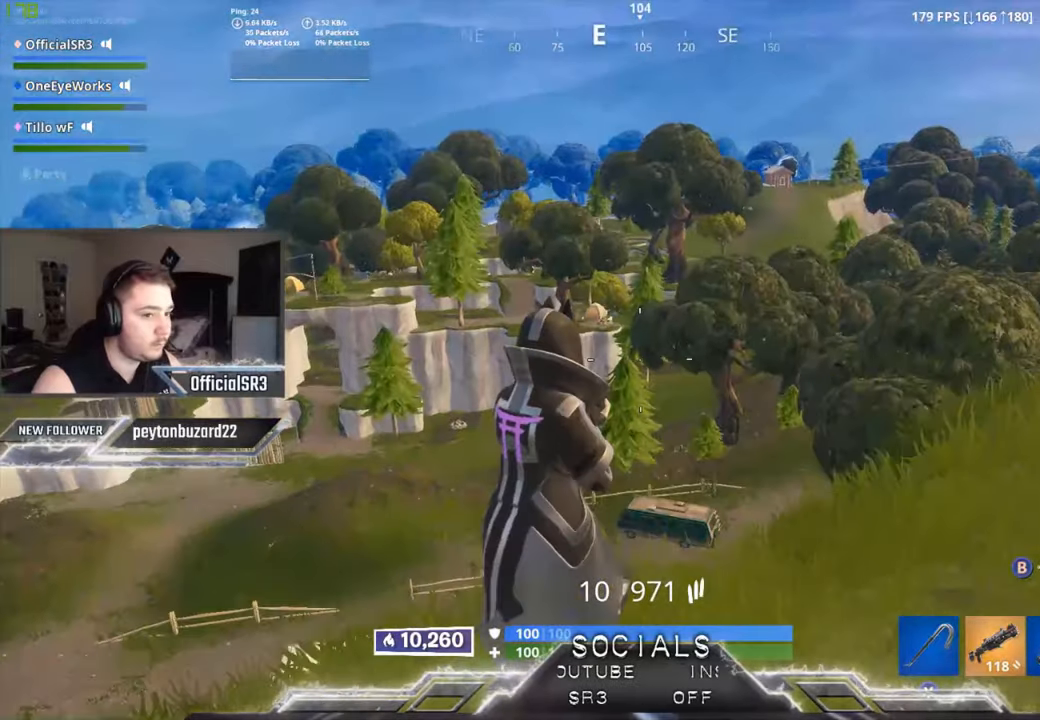
{"buttons": [], "left_stick": "right", "right_stick": "up", "events": [[67, "right_stick", "right"], [184, "right_stick", "center"], [400, "right_stick", "up"]]}
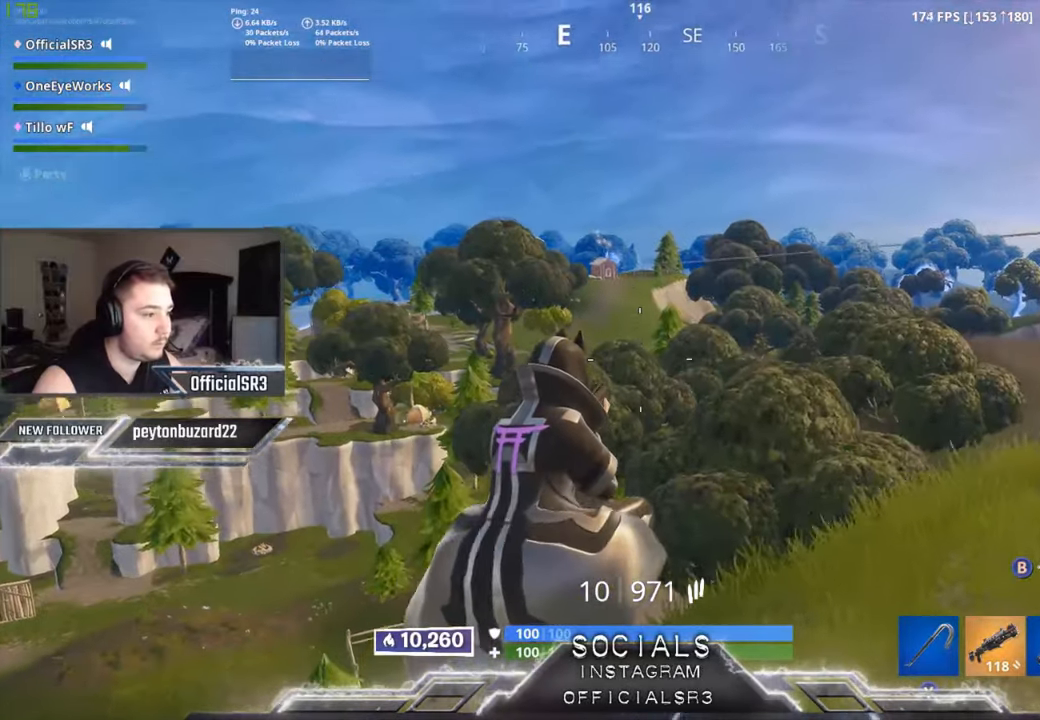
{"buttons": [], "left_stick": "right", "right_stick": "center", "events": [[84, "right_stick", "center"], [284, "right_stick", "up-left"], [400, "right_stick", "center"]]}
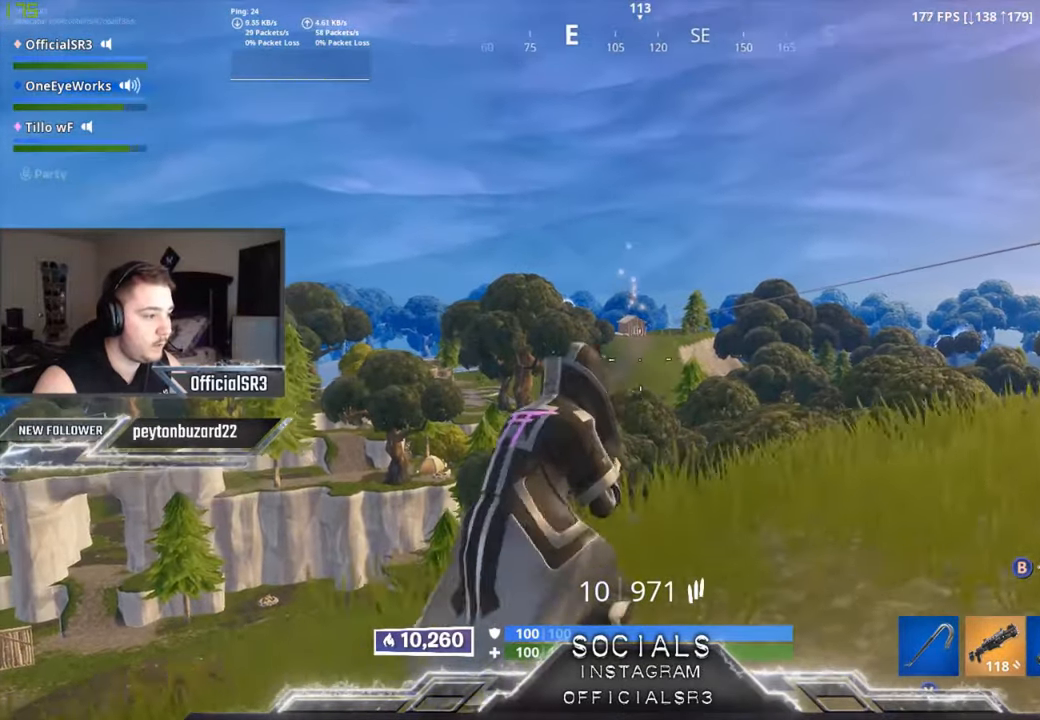
{"buttons": [], "left_stick": "right", "right_stick": "center", "events": []}
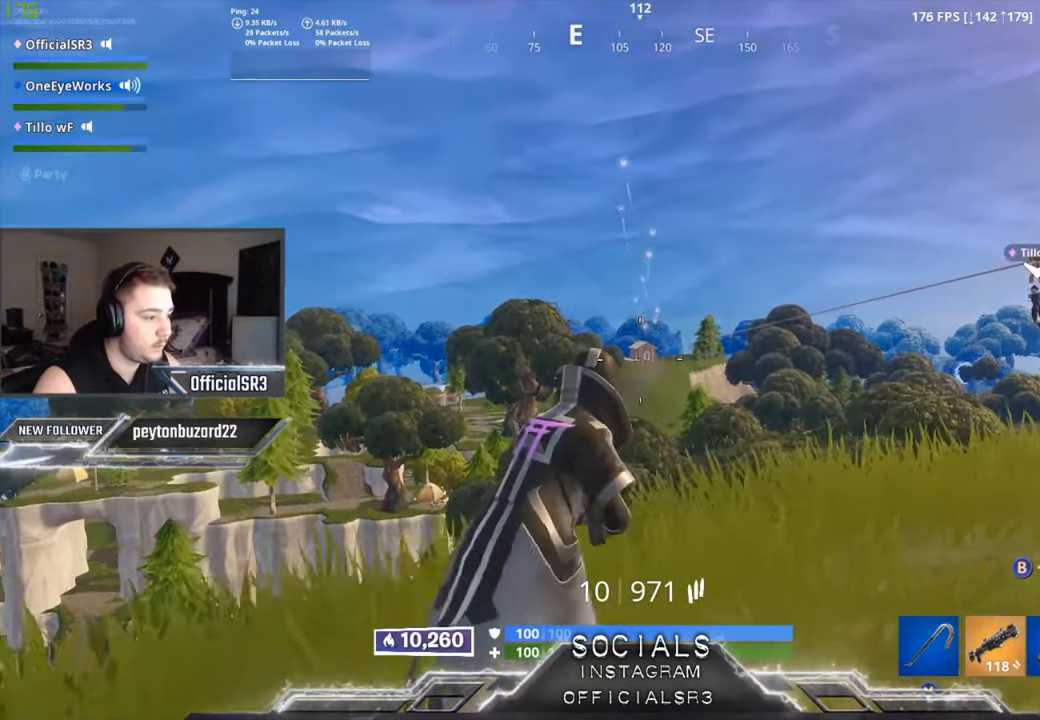
{"buttons": [], "left_stick": "up-right", "right_stick": "right", "events": [[150, "right_stick", "right"], [400, "left_stick", "up-right"]]}
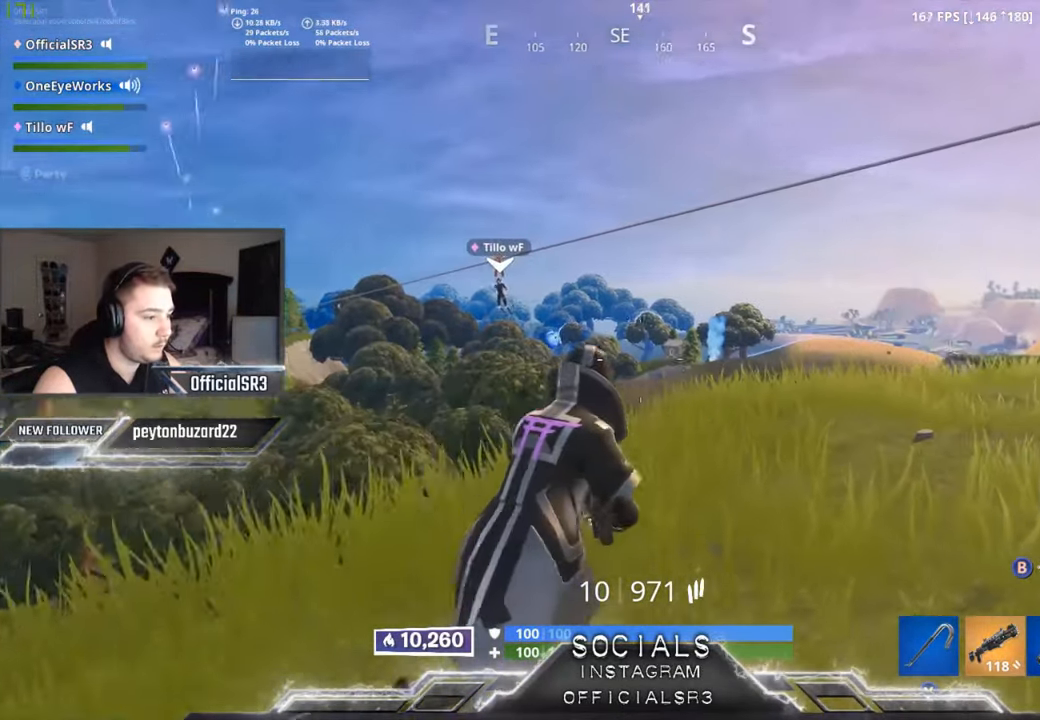
{"buttons": [], "left_stick": "up-right", "right_stick": "down-right", "events": [[167, "right_stick", "center"], [250, "A", "down"], [317, "A", "up"], [417, "right_stick", "down-right"]]}
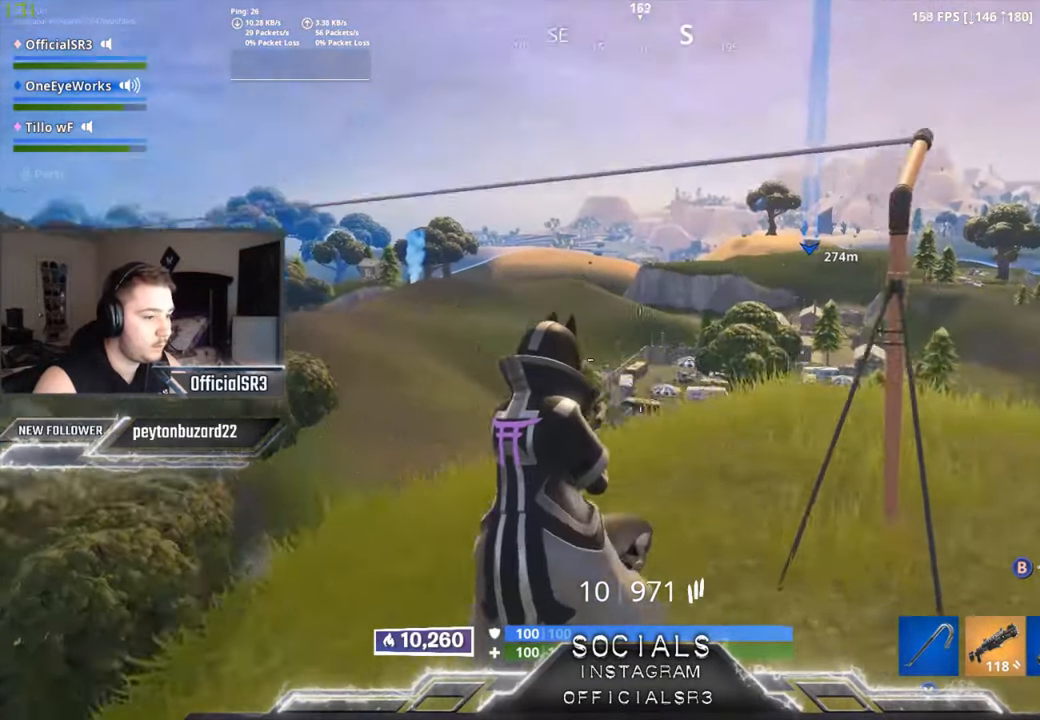
{"buttons": ["X"], "left_stick": "up", "right_stick": "center", "events": [[50, "right_stick", "center"], [150, "left_stick", "up"], [284, "right_stick", "up-left"], [417, "right_stick", "center"], [500, "X", "down"]]}
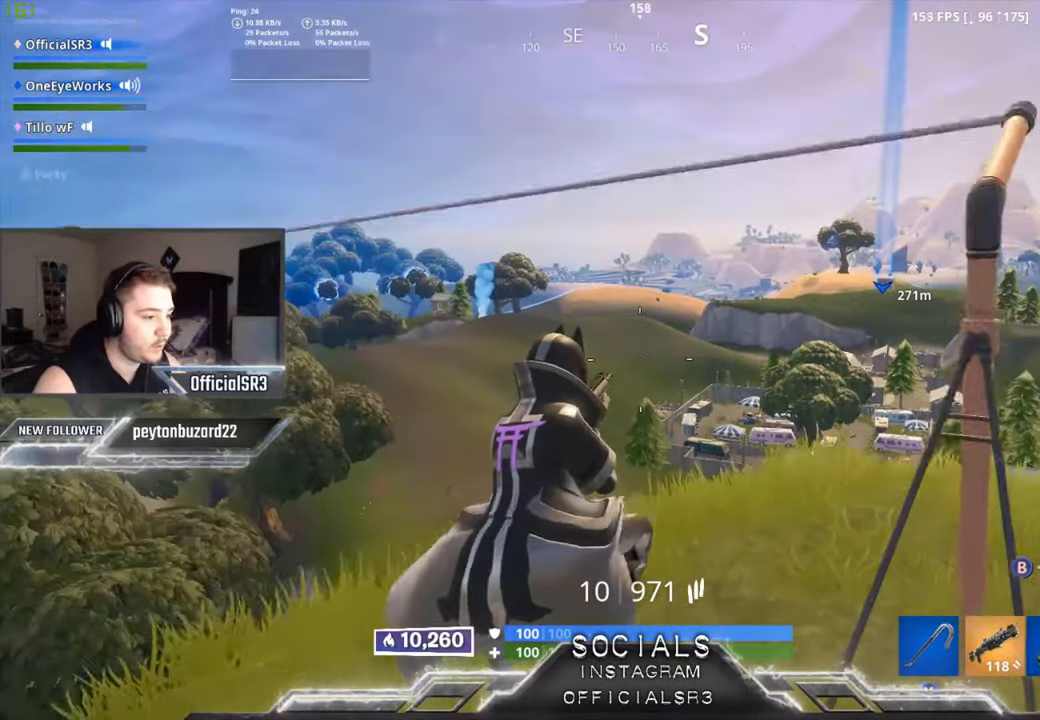
{"buttons": [], "left_stick": "up-right", "right_stick": "center", "events": [[84, "X", "up"], [217, "left_stick", "up-right"], [217, "right_stick", "up-left"], [350, "right_stick", "center"], [434, "X", "down"], [484, "X", "up"]]}
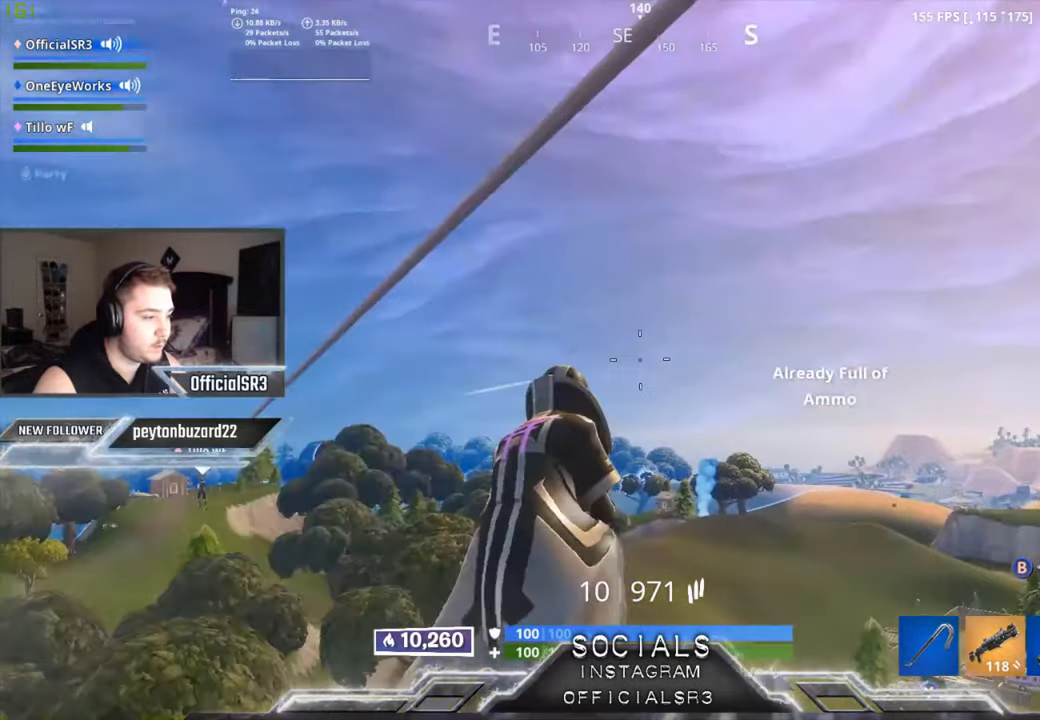
{"buttons": [], "left_stick": "center", "right_stick": "center", "events": [[34, "right_stick", "down-left"], [200, "right_stick", "center"], [317, "left_stick", "center"], [317, "right_stick", "left"], [450, "right_stick", "center"]]}
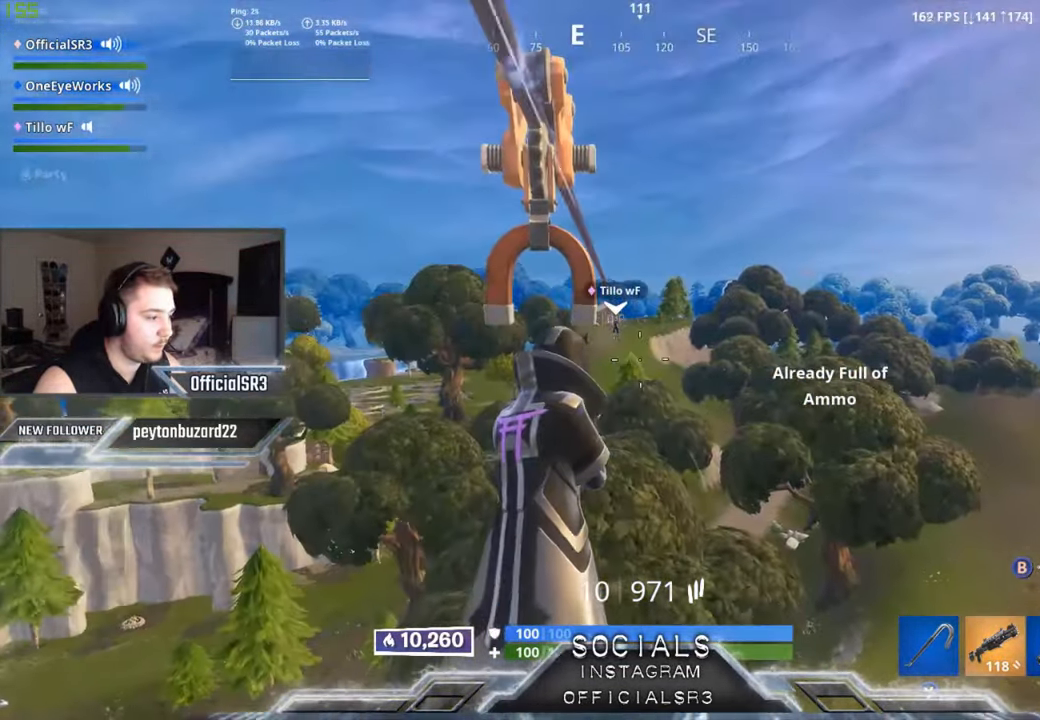
{"buttons": ["L2"], "left_stick": "center", "right_stick": "up-left", "events": [[100, "right_stick", "left"], [234, "right_stick", "center"], [250, "L2", "down"], [400, "right_stick", "up-left"]]}
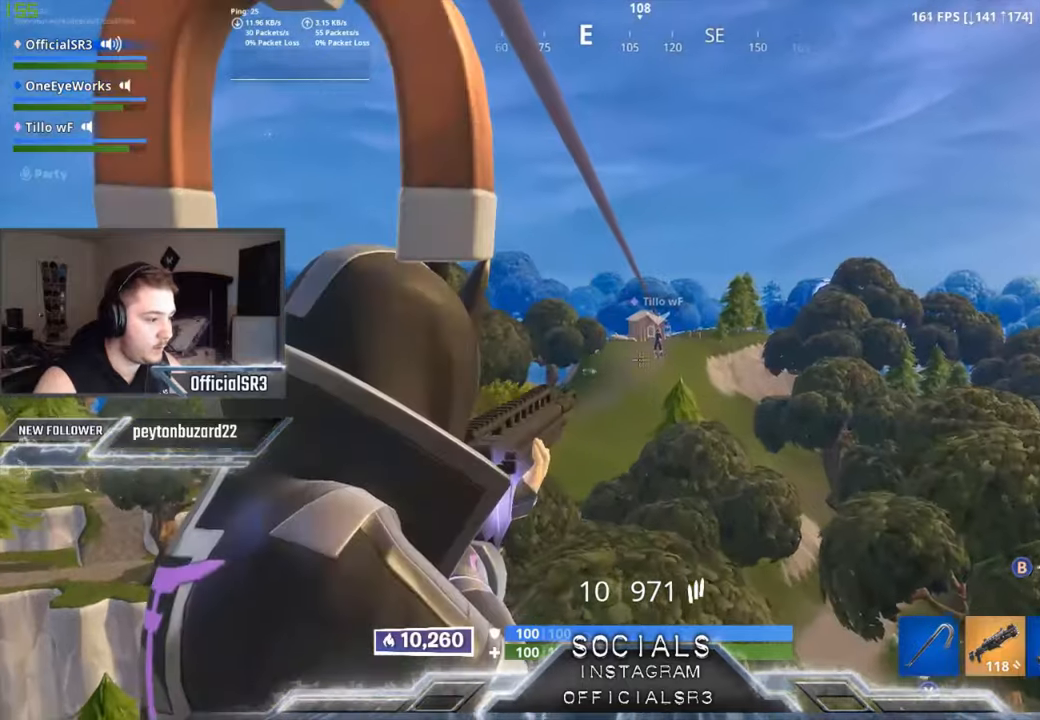
{"buttons": ["L2"], "left_stick": "center", "right_stick": "center", "events": [[83, "right_stick", "center"], [383, "right_stick", "left"], [450, "right_stick", "center"]]}
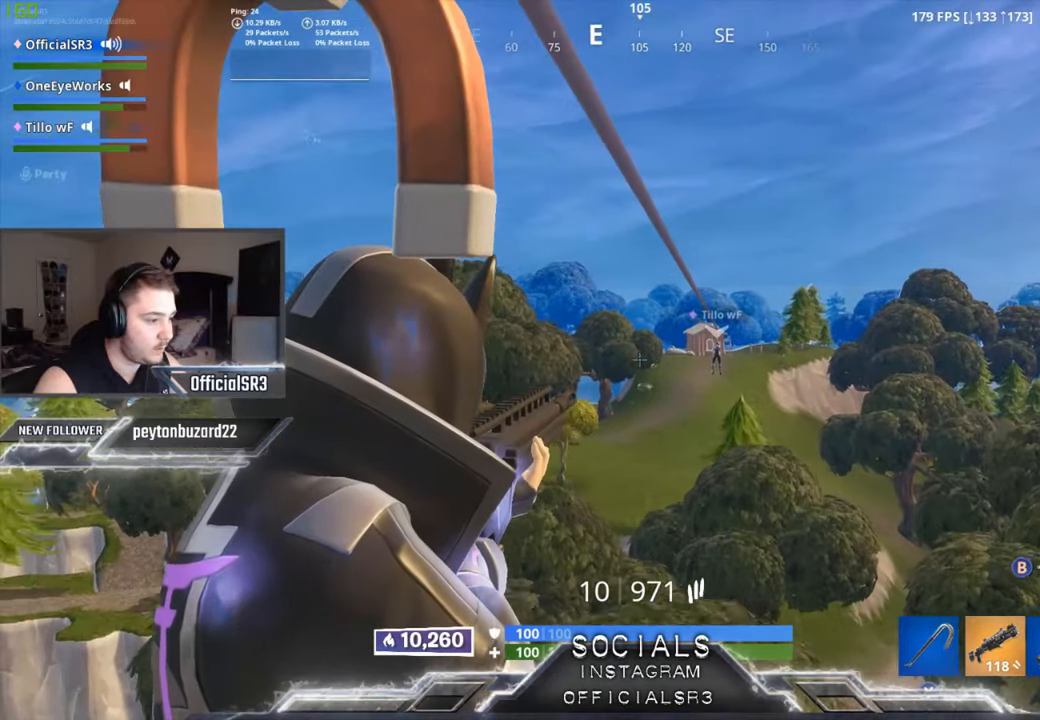
{"buttons": ["L2"], "left_stick": "center", "right_stick": "center", "events": [[133, "right_stick", "up-right"], [200, "right_stick", "center"]]}
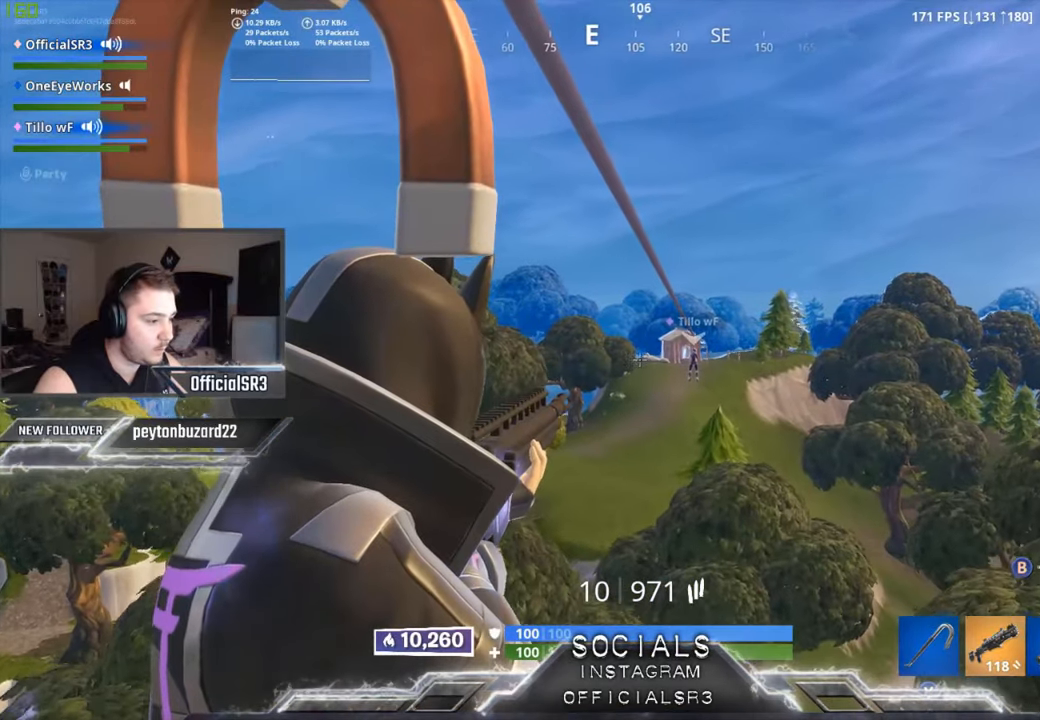
{"buttons": ["L2"], "left_stick": "center", "right_stick": "center", "events": [[250, "right_stick", "right"], [450, "right_stick", "center"]]}
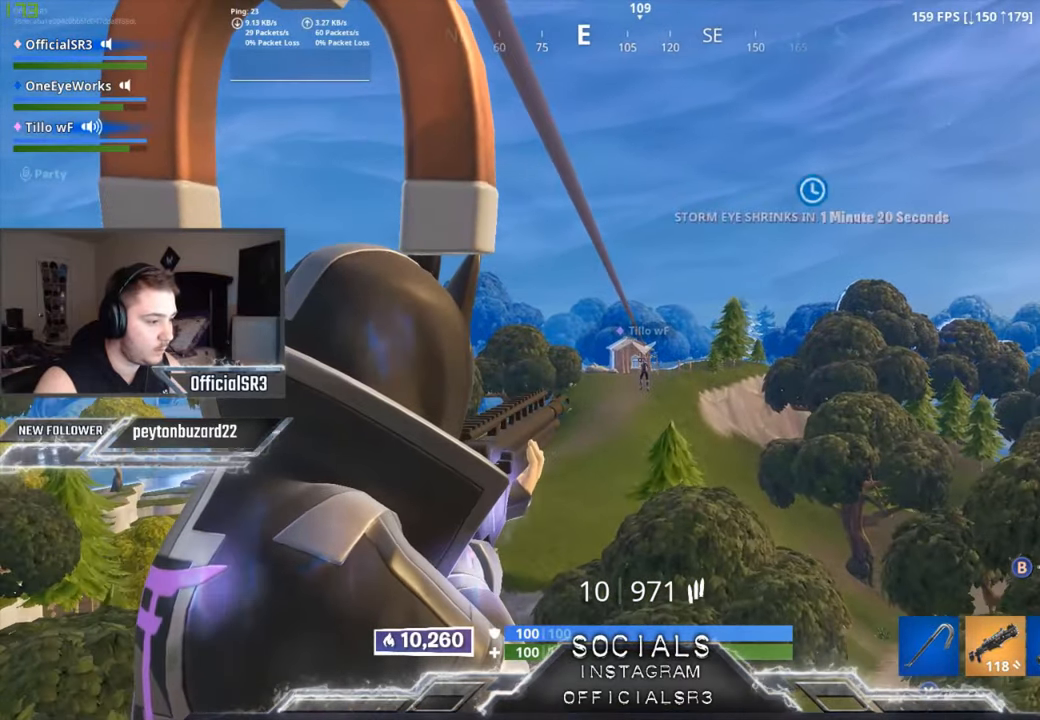
{"buttons": ["L2"], "left_stick": "center", "right_stick": "center", "events": []}
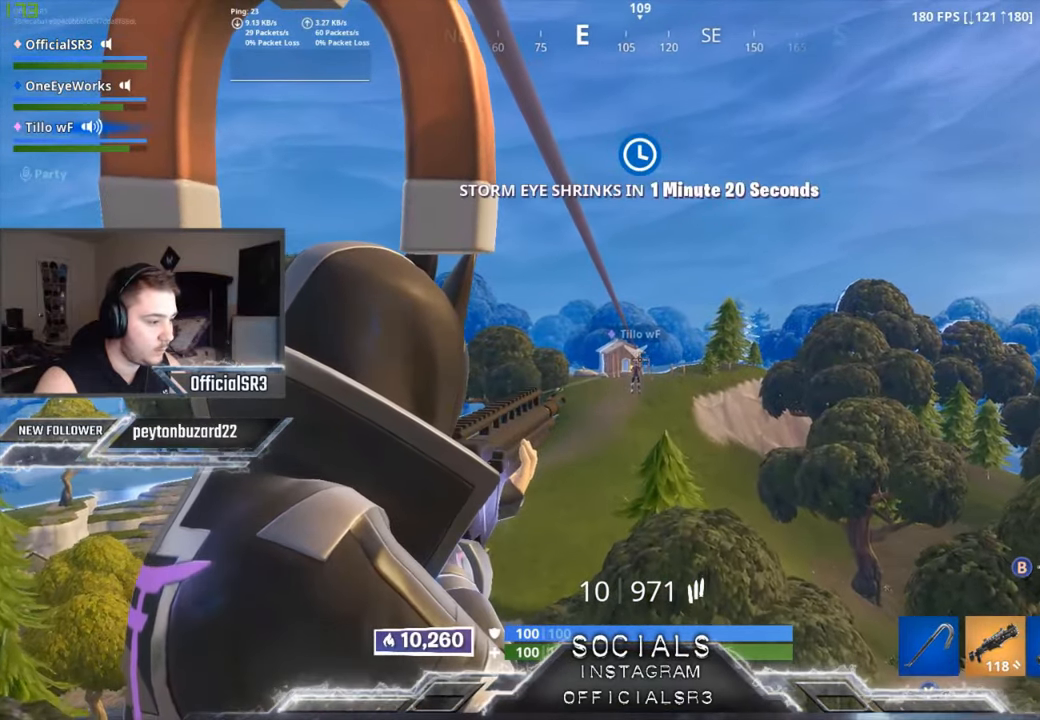
{"buttons": ["L2"], "left_stick": "center", "right_stick": "left", "events": [[233, "right_stick", "left"]]}
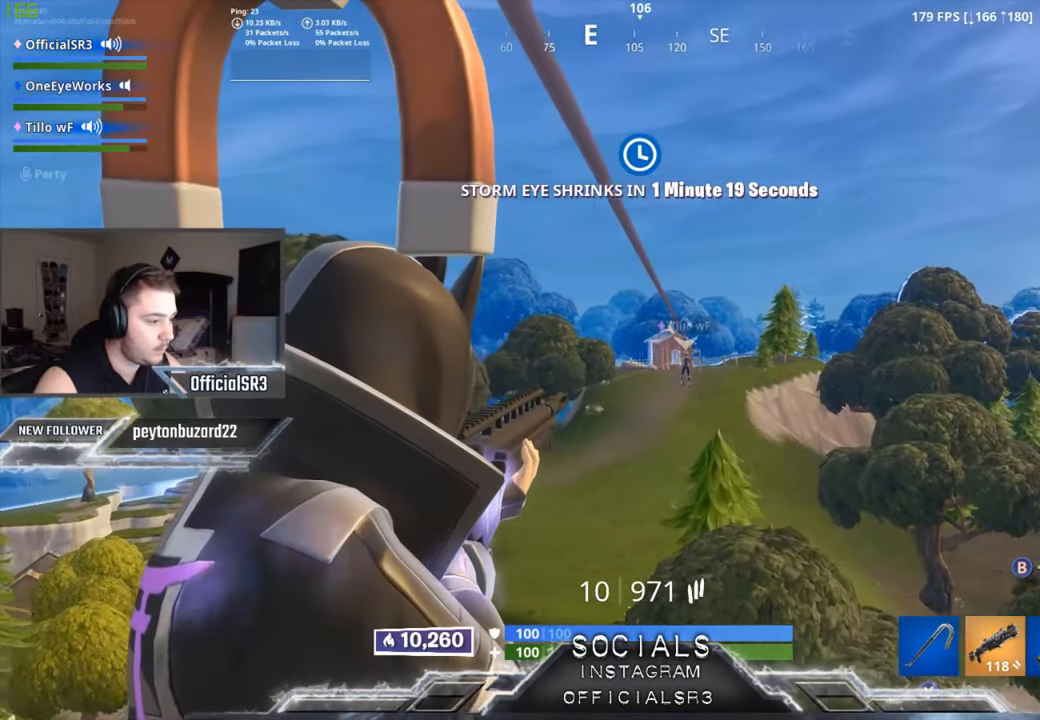
{"buttons": ["L2"], "left_stick": "center", "right_stick": "up-right", "events": [[83, "right_stick", "center"], [316, "right_stick", "up-right"]]}
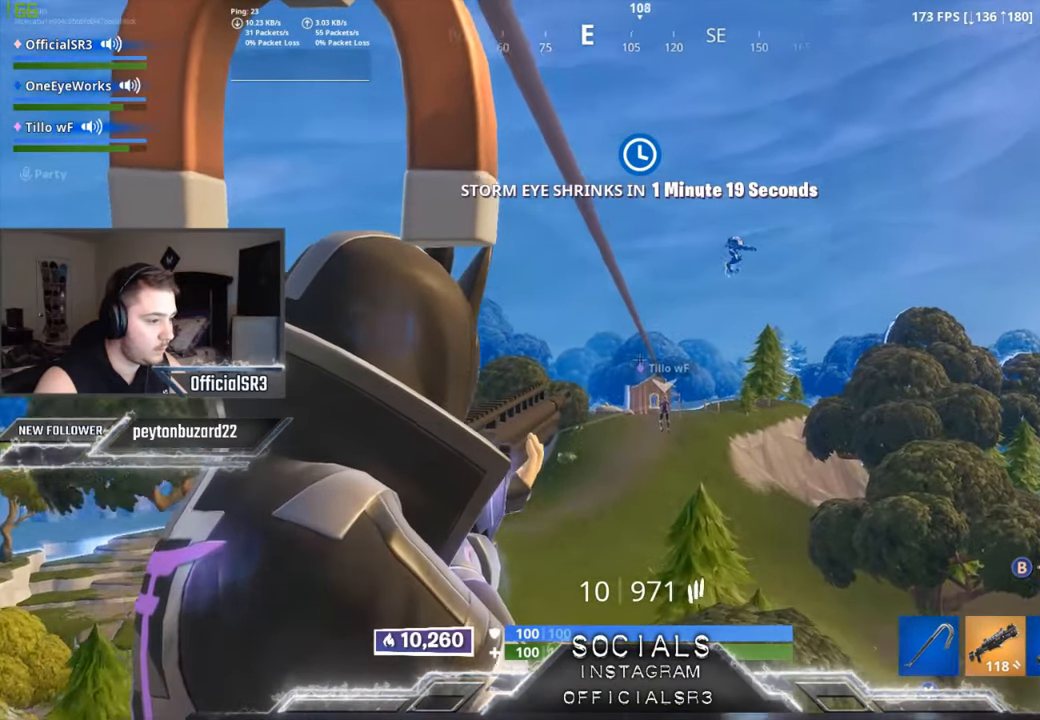
{"buttons": ["L2"], "left_stick": "center", "right_stick": "up-right", "events": []}
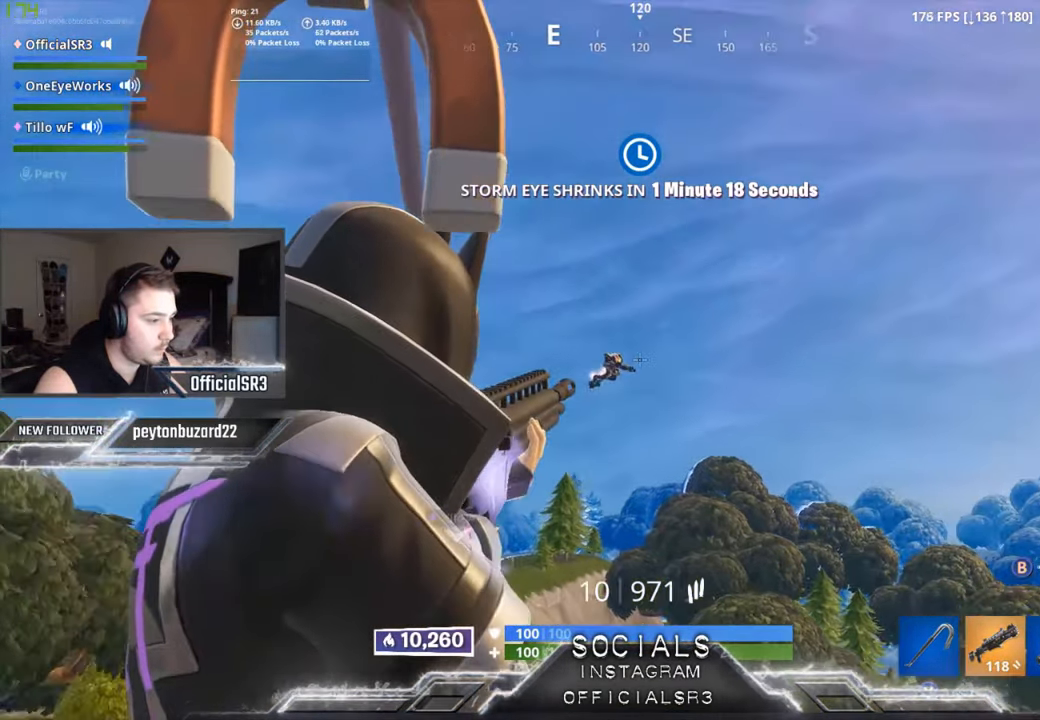
{"buttons": ["L2", "R2"], "left_stick": "center", "right_stick": "down", "events": [[50, "right_stick", "center"], [100, "right_stick", "down-left"], [150, "R2", "down"], [150, "right_stick", "down"], [250, "R2", "up"], [266, "right_stick", "down-right"], [400, "R2", "down"], [450, "right_stick", "down"]]}
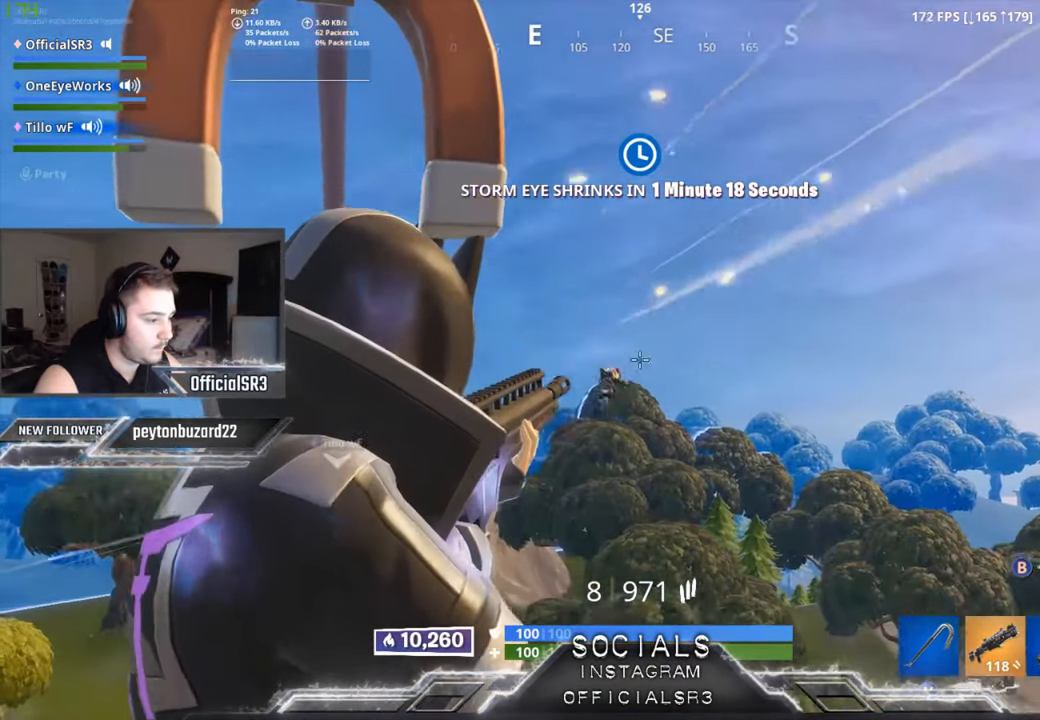
{"buttons": ["L2", "R2"], "left_stick": "center", "right_stick": "left", "events": [[16, "R2", "up"], [100, "right_stick", "center"], [150, "R2", "down"], [266, "R2", "up"], [300, "right_stick", "down-right"], [433, "R2", "down"], [500, "right_stick", "left"]]}
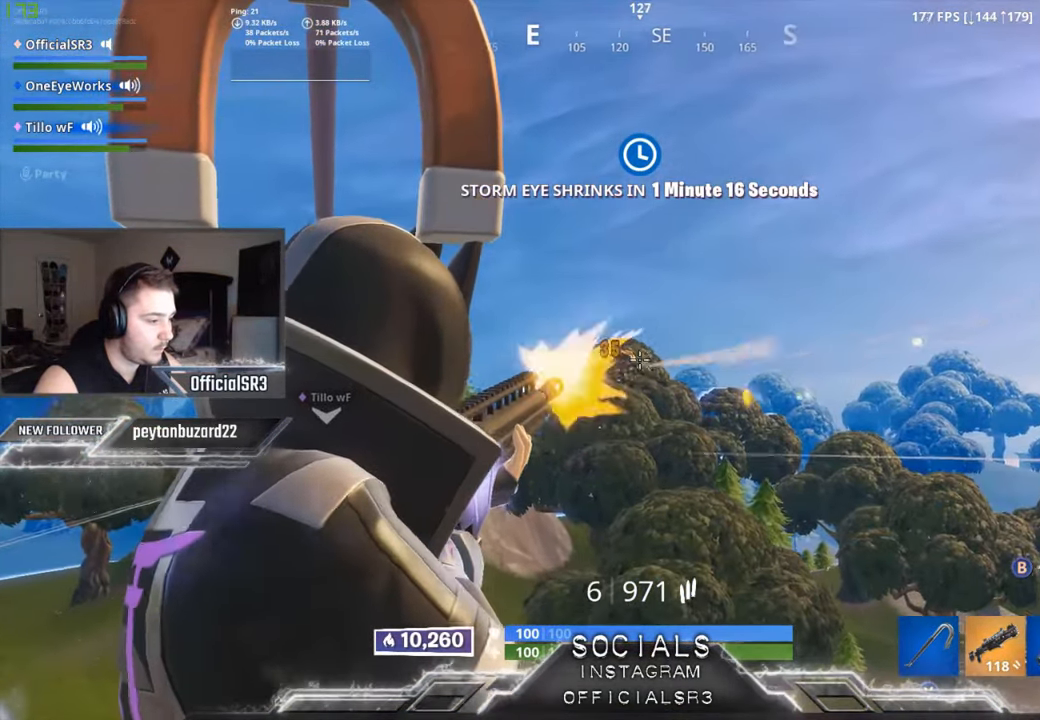
{"buttons": ["L2"], "left_stick": "center", "right_stick": "right", "events": [[16, "R2", "up"], [66, "right_stick", "center"], [116, "R2", "down"], [233, "R2", "up"], [333, "R2", "down"], [400, "right_stick", "right"], [433, "R2", "up"]]}
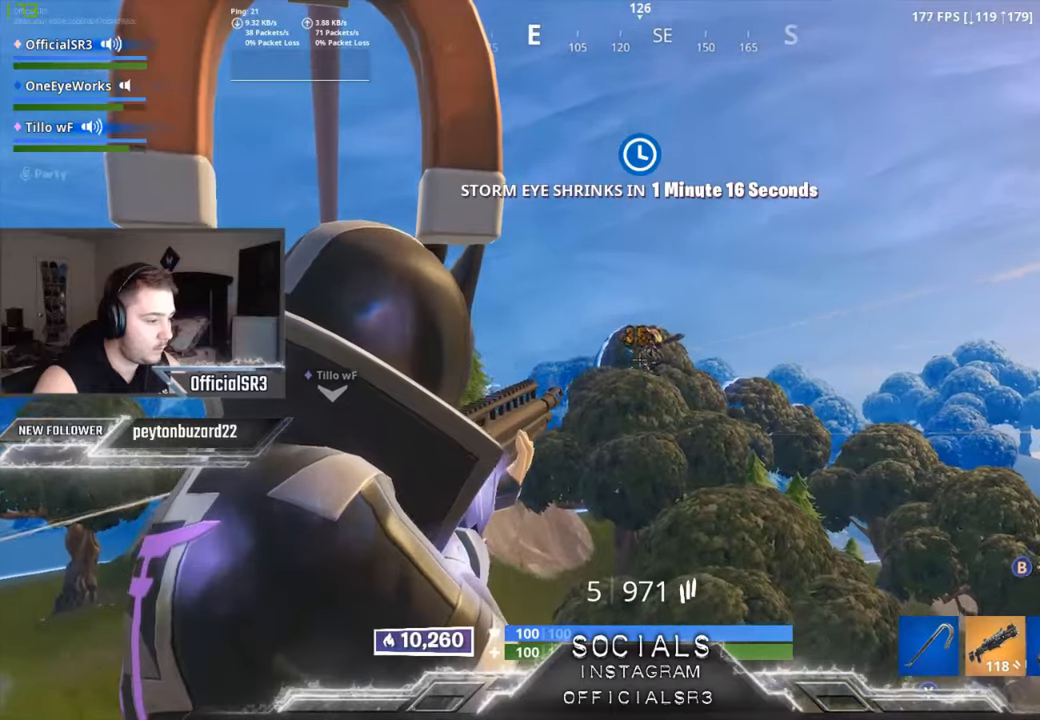
{"buttons": ["L2", "R2"], "left_stick": "center", "right_stick": "right", "events": [[17, "right_stick", "center"], [33, "R2", "down"], [83, "right_stick", "up"], [133, "R2", "up"], [150, "right_stick", "right"], [250, "R2", "down"], [367, "R2", "up"], [500, "R2", "down"]]}
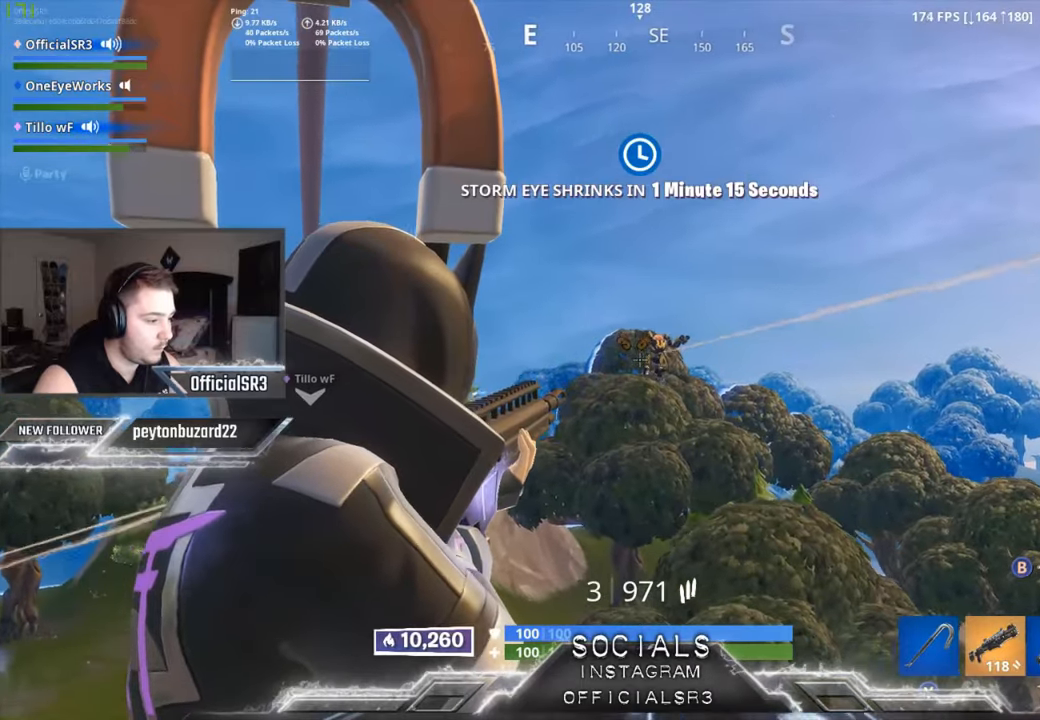
{"buttons": ["L2"], "left_stick": "center", "right_stick": "right", "events": [[67, "right_stick", "up-right"], [117, "R2", "up"], [267, "R2", "down"], [367, "right_stick", "right"], [383, "R2", "up"]]}
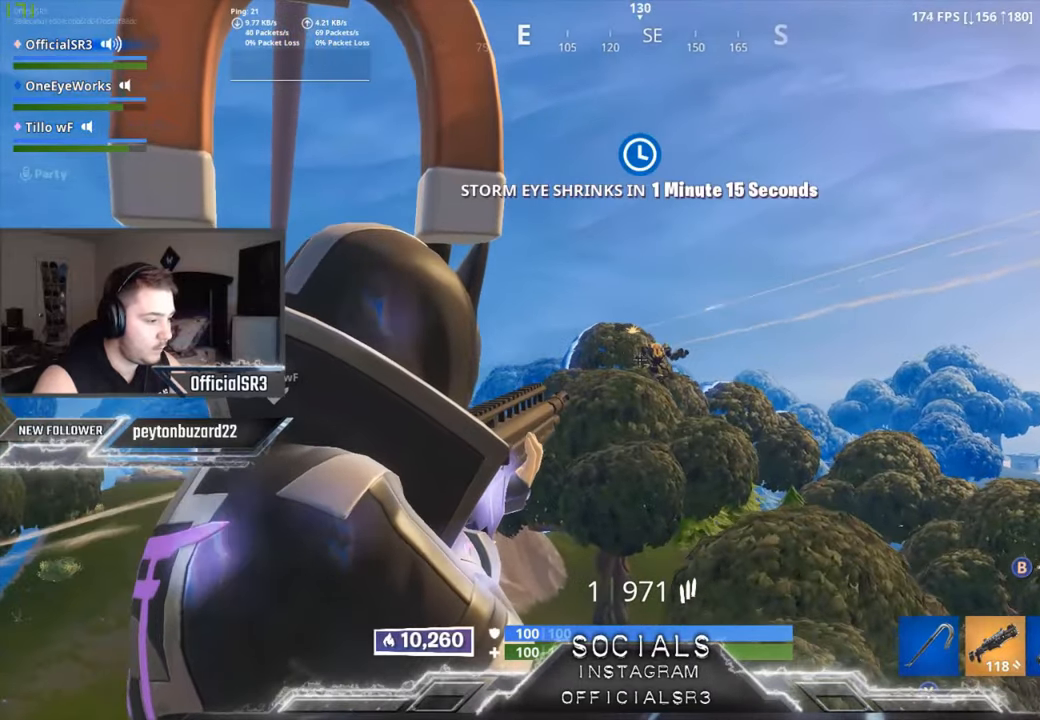
{"buttons": ["L2", "R2"], "left_stick": "center", "right_stick": "down-right", "events": [[83, "R2", "down"], [200, "R2", "up"], [233, "right_stick", "down-right"], [400, "R2", "down"]]}
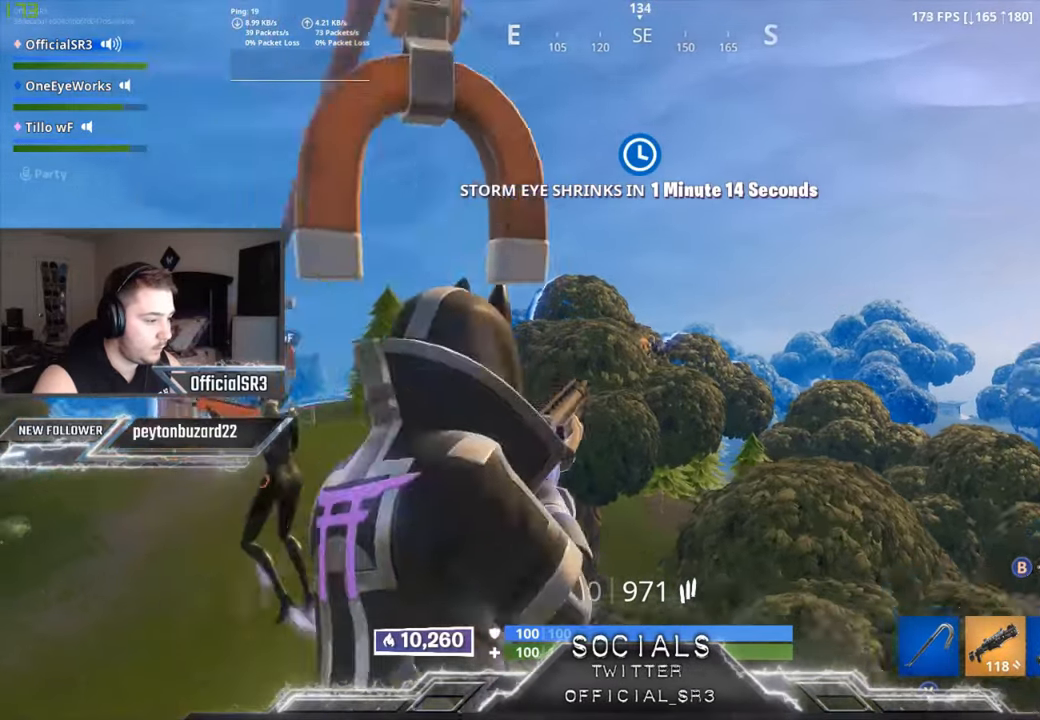
{"buttons": [], "left_stick": "center", "right_stick": "center", "events": [[33, "right_stick", "center"], [50, "R2", "up"], [200, "L2", "up"], [250, "left_stick", "up-right"], [250, "right_stick", "left"], [383, "right_stick", "center"], [450, "left_stick", "center"]]}
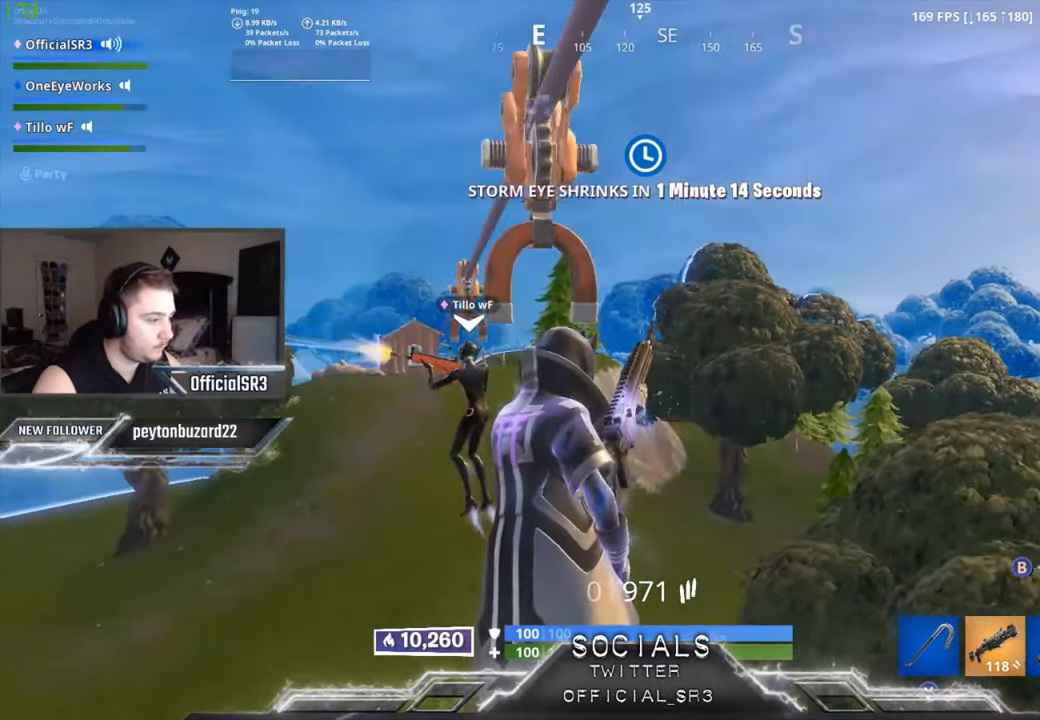
{"buttons": [], "left_stick": "center", "right_stick": "right", "events": [[33, "right_stick", "left"], [283, "right_stick", "center"], [483, "right_stick", "right"]]}
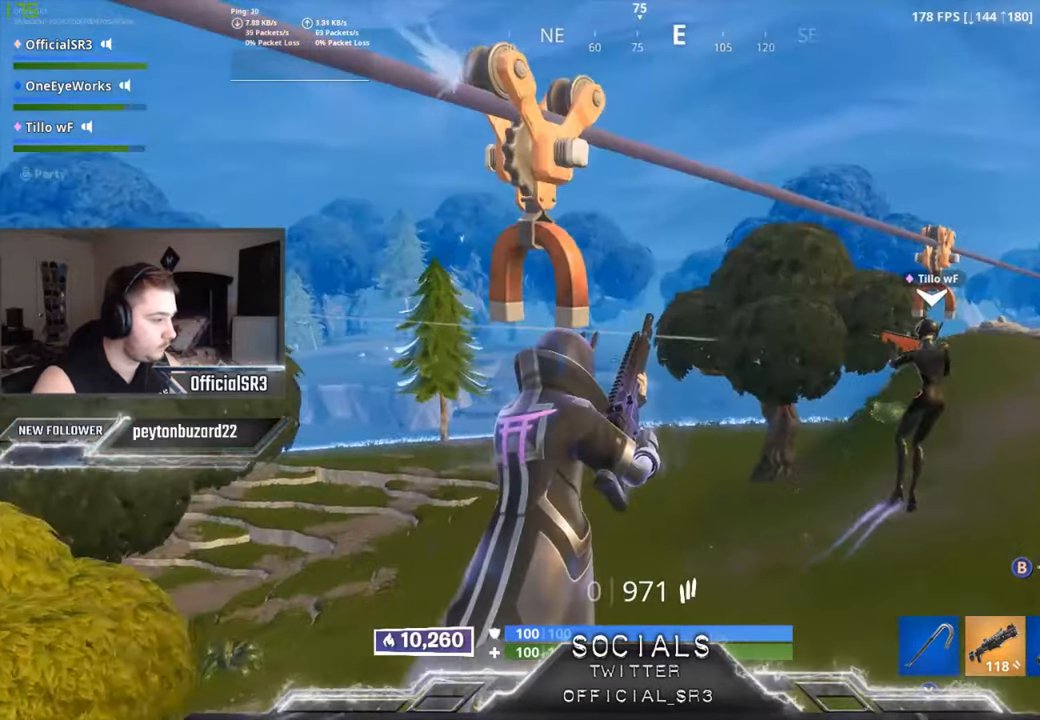
{"buttons": [], "left_stick": "center", "right_stick": "center", "events": [[200, "right_stick", "center"]]}
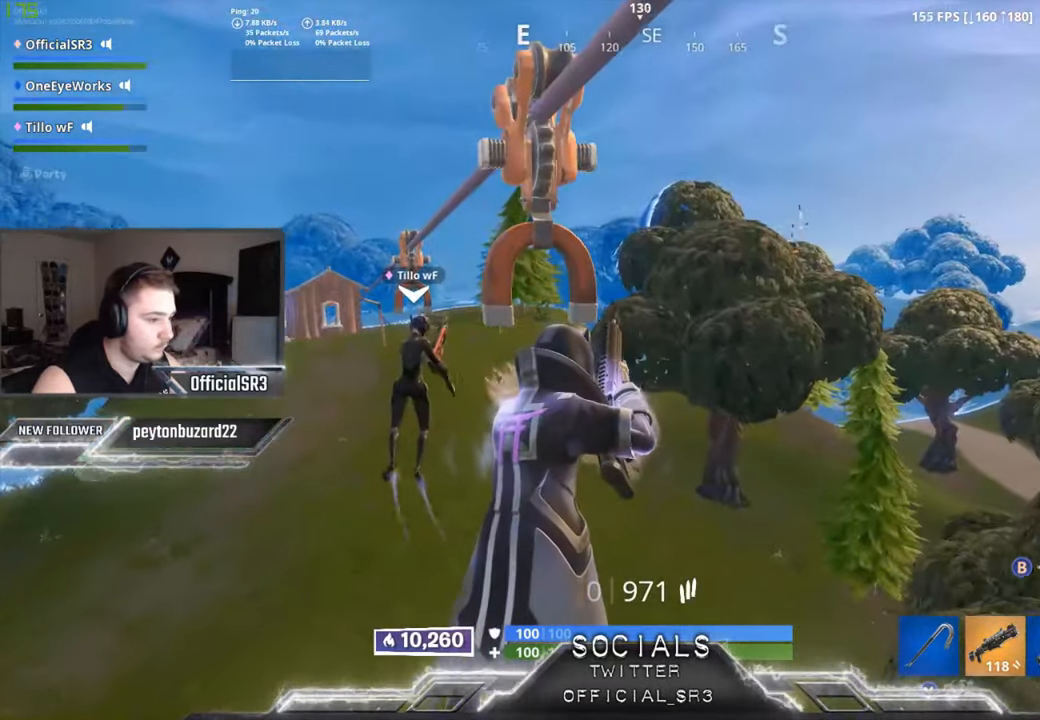
{"buttons": [], "left_stick": "center", "right_stick": "center", "events": [[67, "right_stick", "right"], [183, "right_stick", "center"]]}
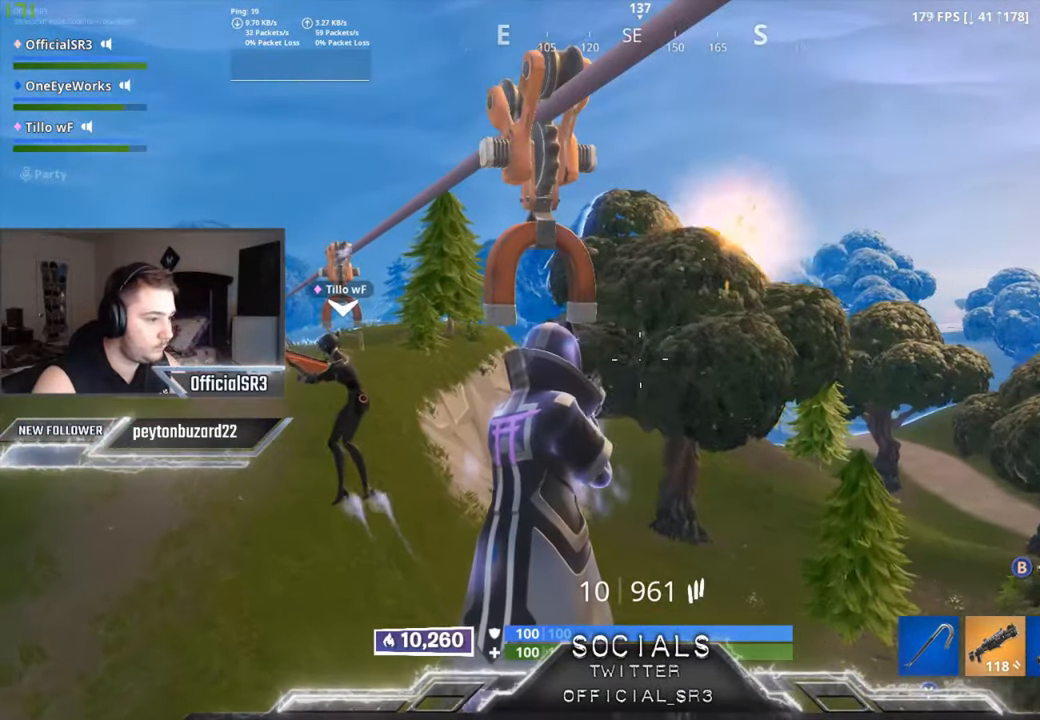
{"buttons": [], "left_stick": "center", "right_stick": "center", "events": []}
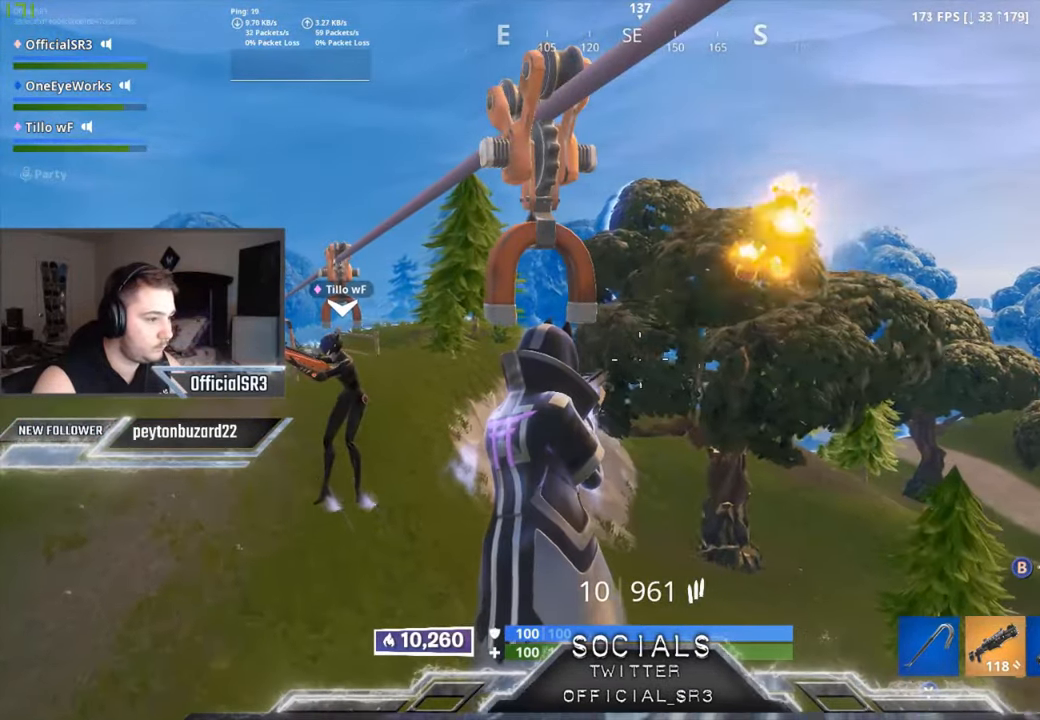
{"buttons": [], "left_stick": "center", "right_stick": "right", "events": [[283, "right_stick", "right"]]}
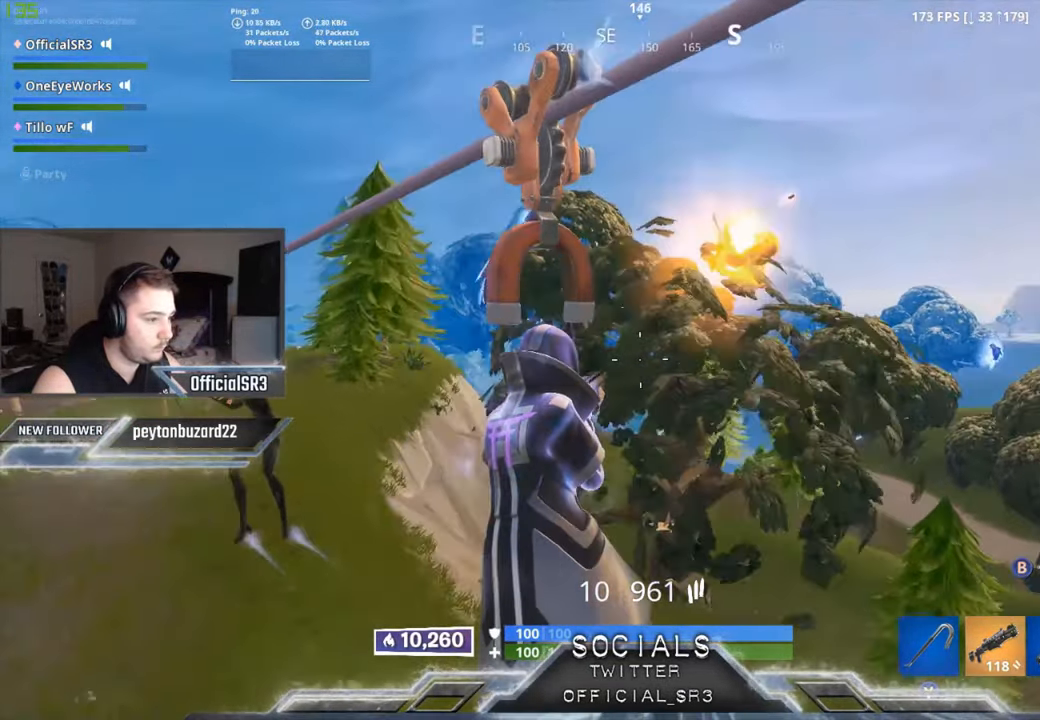
{"buttons": [], "left_stick": "center", "right_stick": "center", "events": [[50, "right_stick", "center"]]}